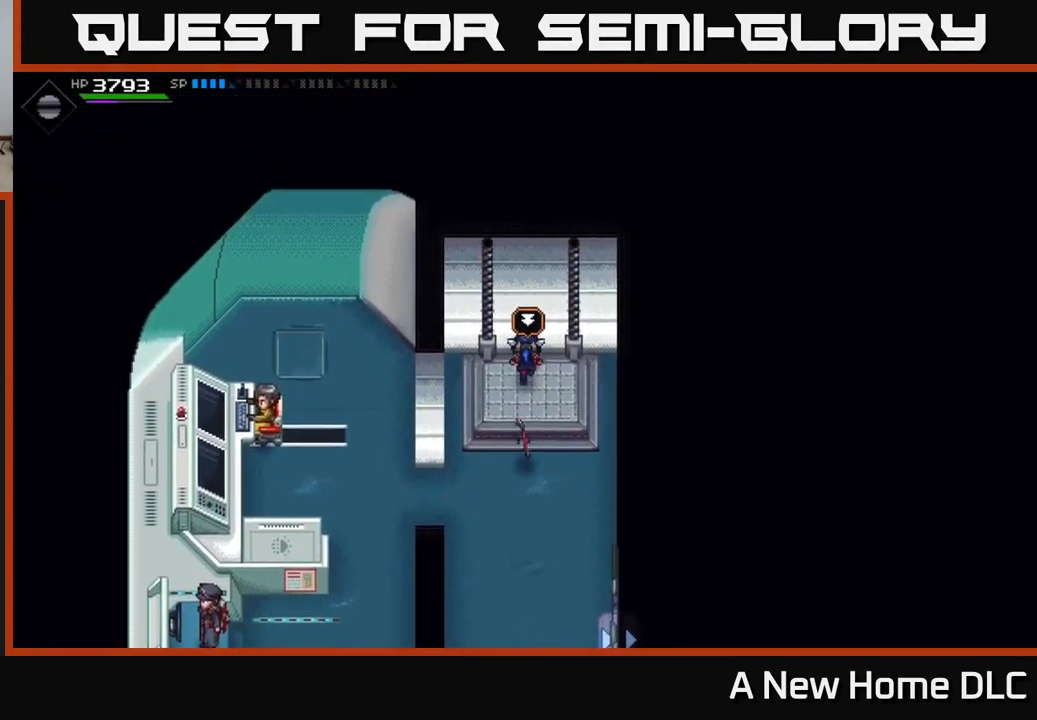
Gameplay with a controller (Xbox layout); each line is a JSON object with the inputs held at the frame after it. "events" lists button and stick changes between this image and that frame as [ms after this image, input, new state], when the widget could be followed in between.
{"buttons": [], "left_stick": "center", "right_stick": "center", "events": [[66, "left_stick", "center"], [216, "A", "down"], [266, "A", "up"]]}
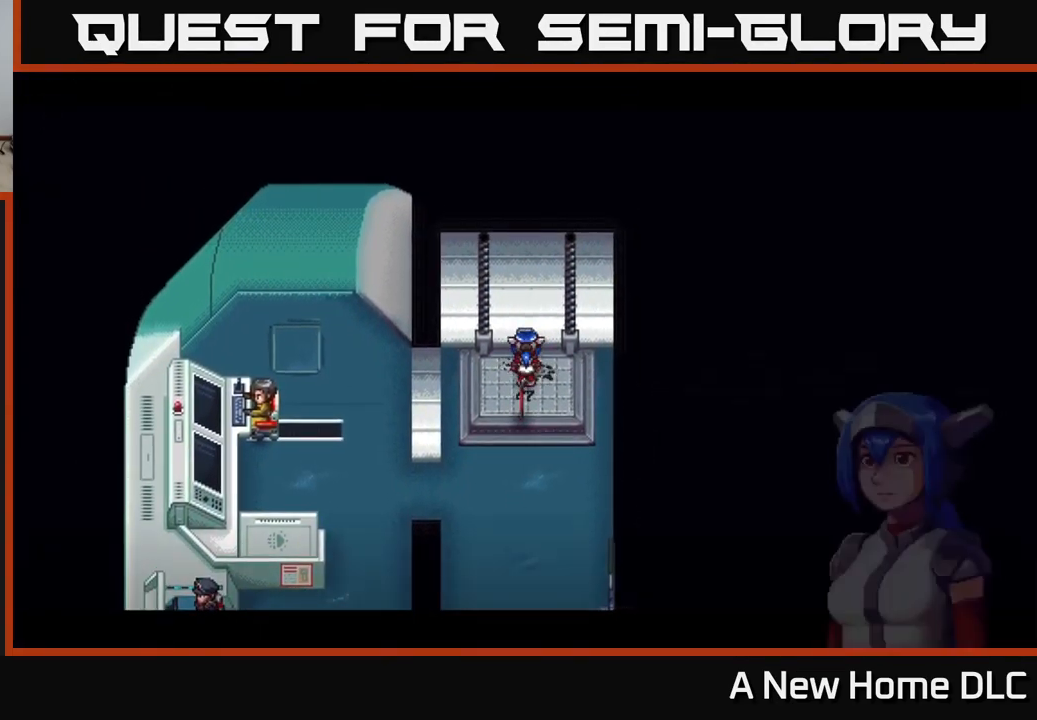
{"buttons": [], "left_stick": "down", "right_stick": "center", "events": [[433, "left_stick", "down"]]}
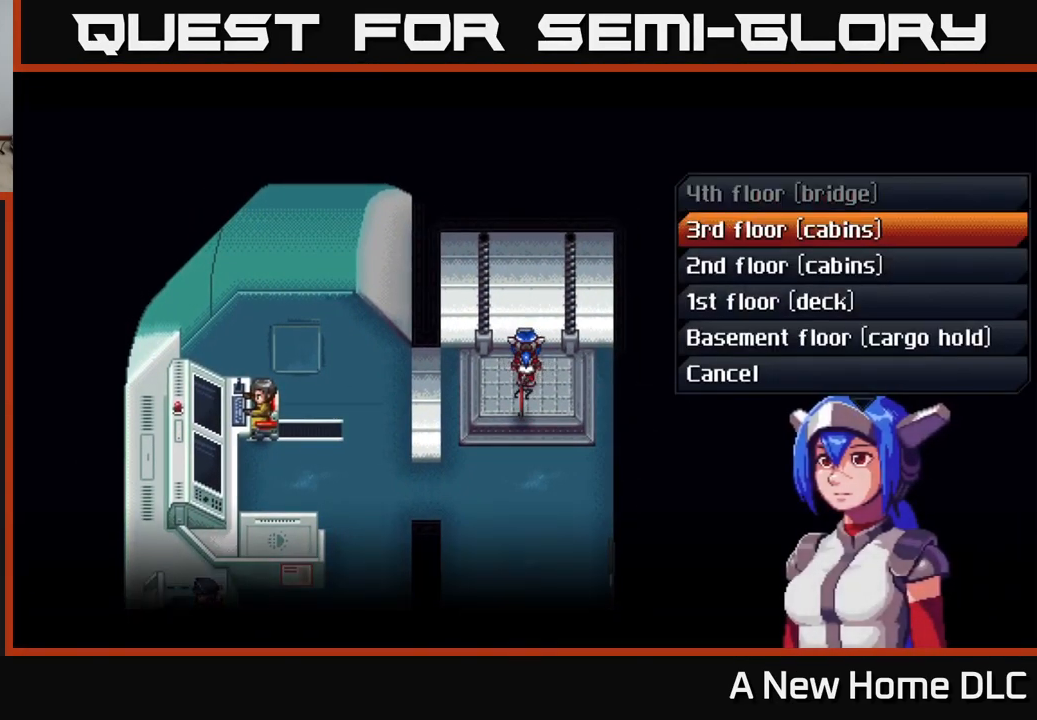
{"buttons": ["A"], "left_stick": "center", "right_stick": "center", "events": [[83, "left_stick", "center"], [200, "left_stick", "down"], [350, "left_stick", "center"], [483, "A", "down"]]}
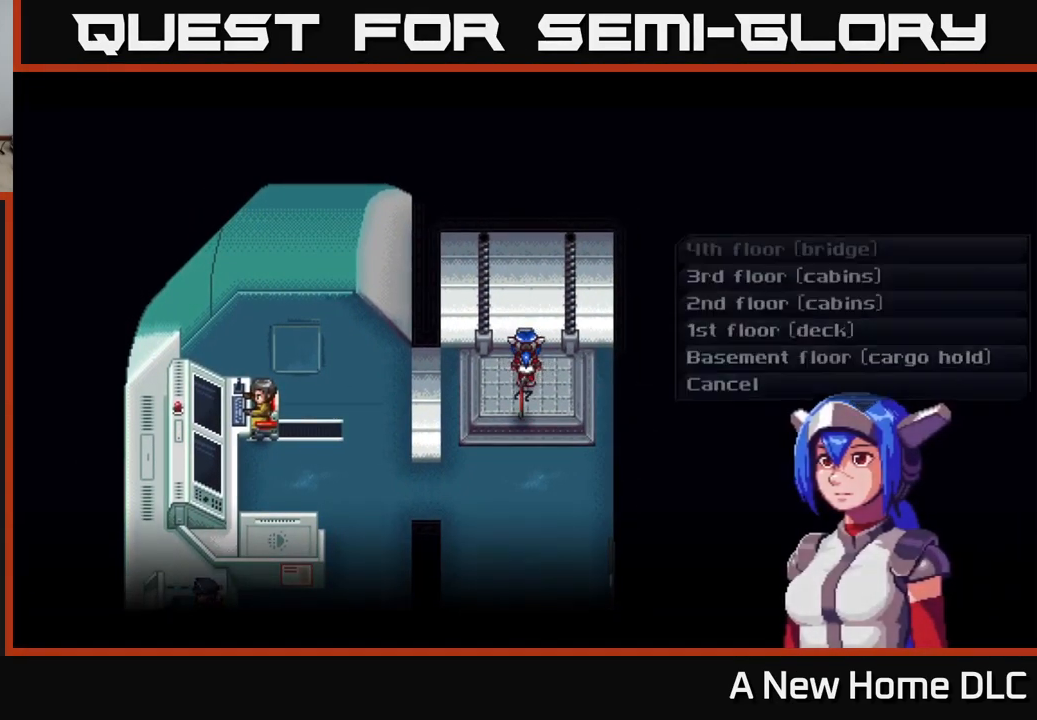
{"buttons": [], "left_stick": "center", "right_stick": "center", "events": [[66, "A", "up"]]}
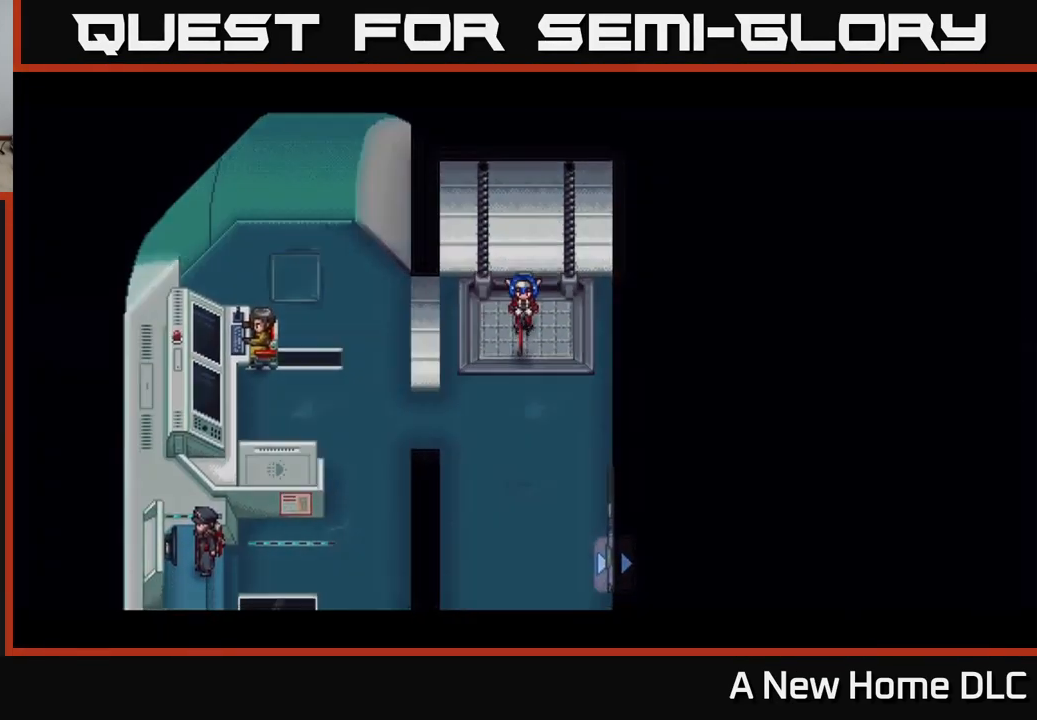
{"buttons": [], "left_stick": "center", "right_stick": "center", "events": []}
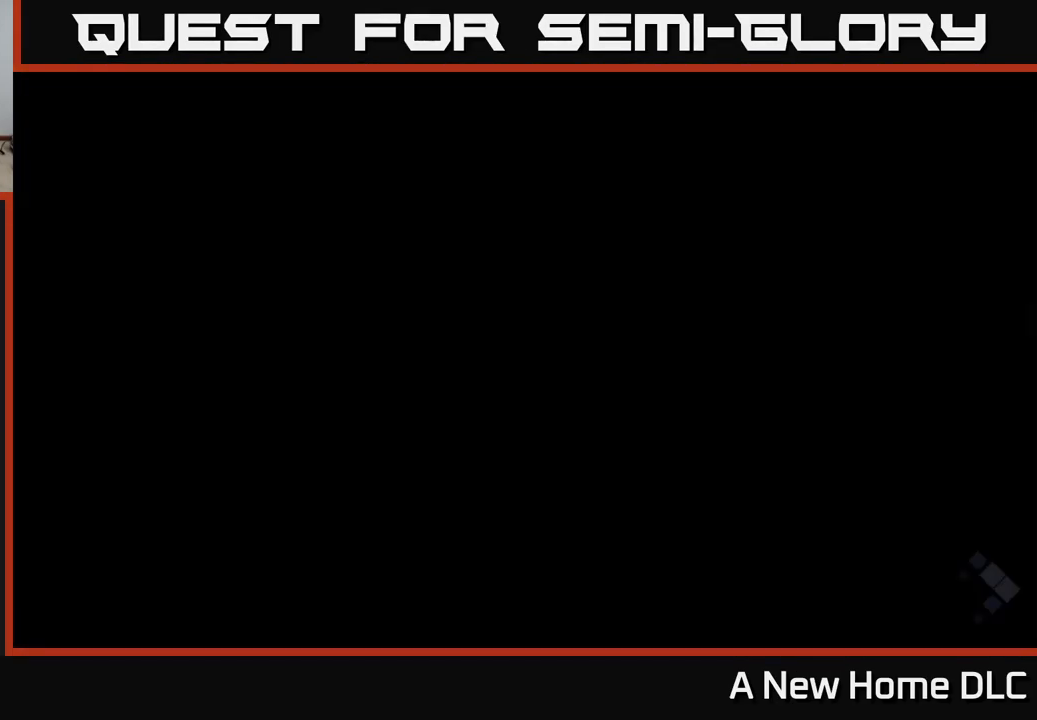
{"buttons": [], "left_stick": "center", "right_stick": "center", "events": []}
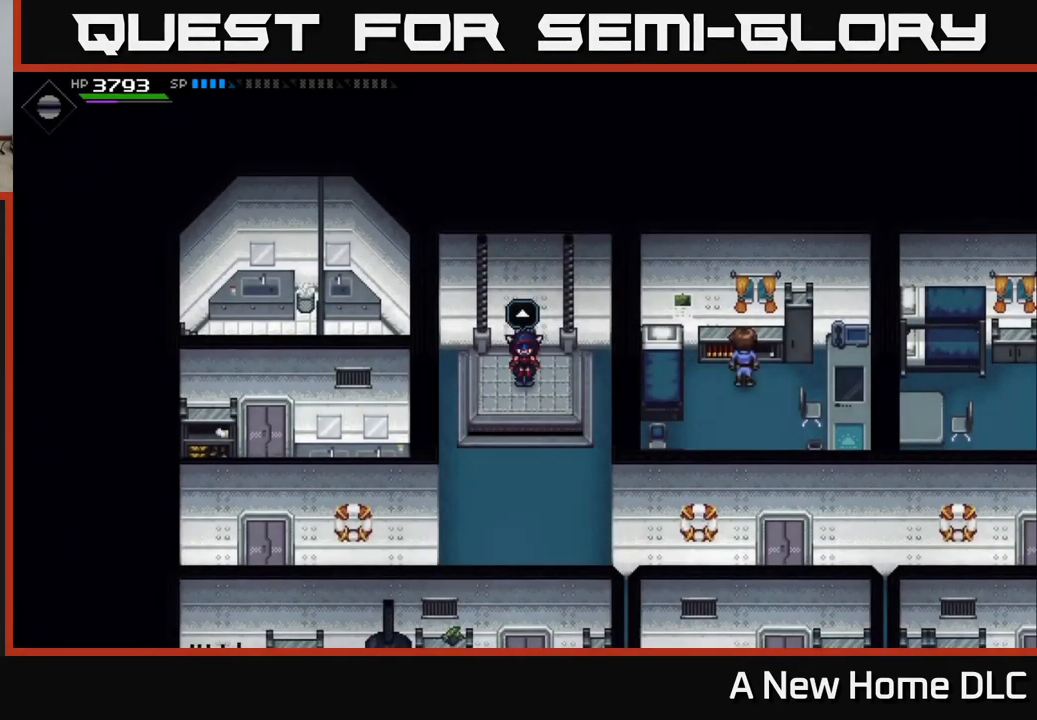
{"buttons": [], "left_stick": "down", "right_stick": "center", "events": [[250, "left_stick", "down"]]}
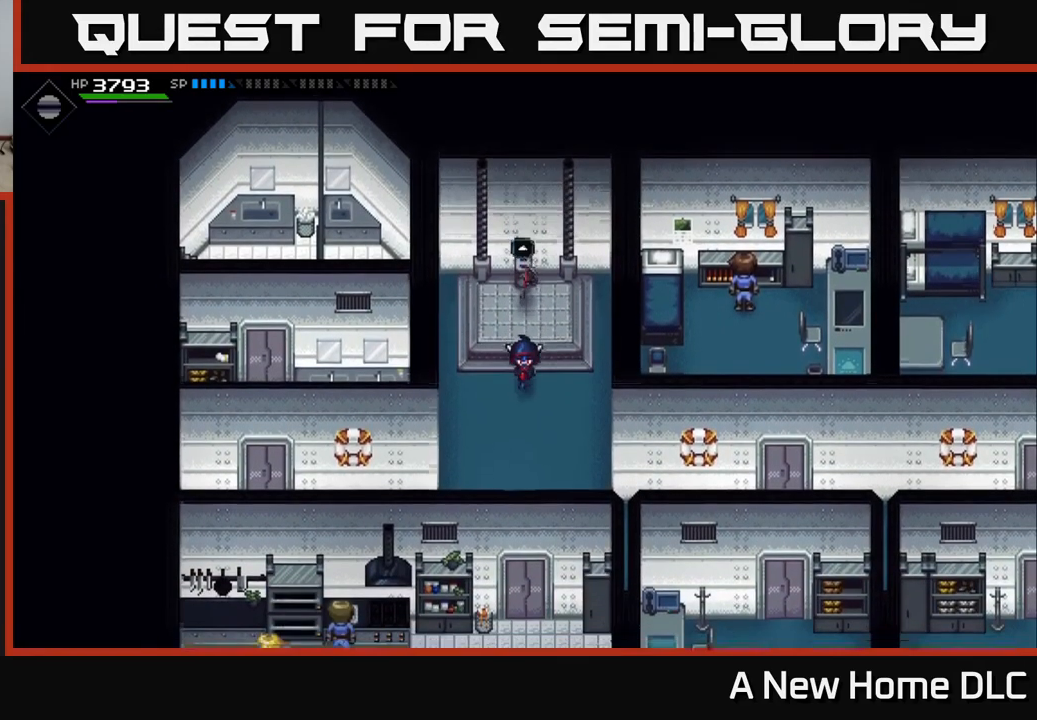
{"buttons": [], "left_stick": "down-right", "right_stick": "center", "events": [[400, "left_stick", "down-right"]]}
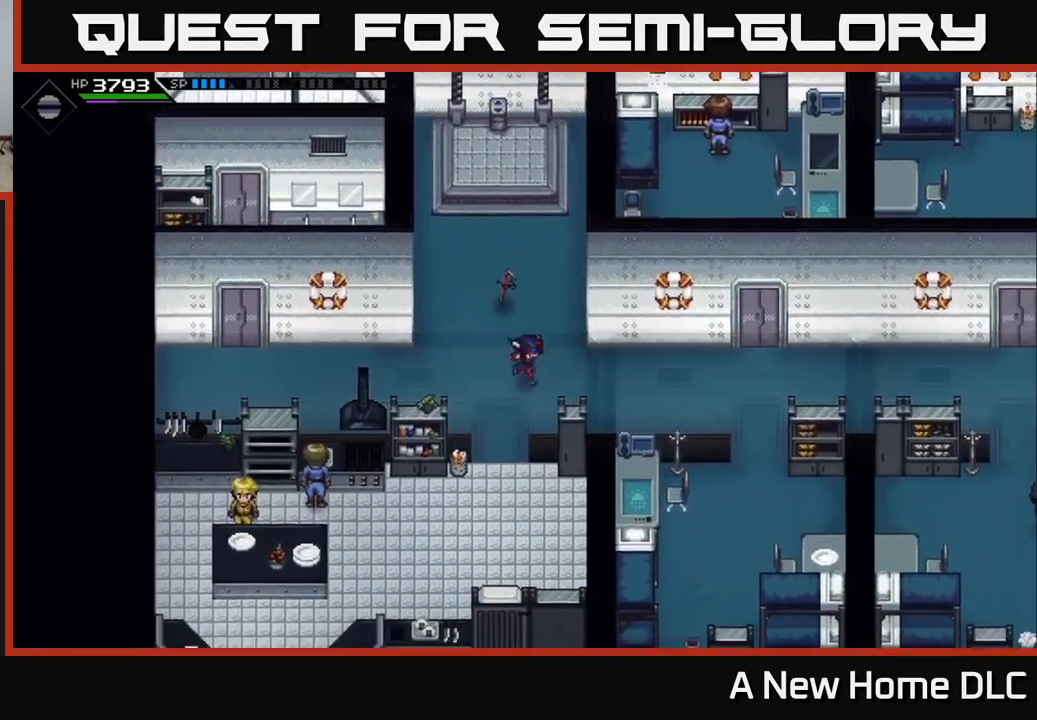
{"buttons": [], "left_stick": "right", "right_stick": "center", "events": [[33, "left_stick", "right"]]}
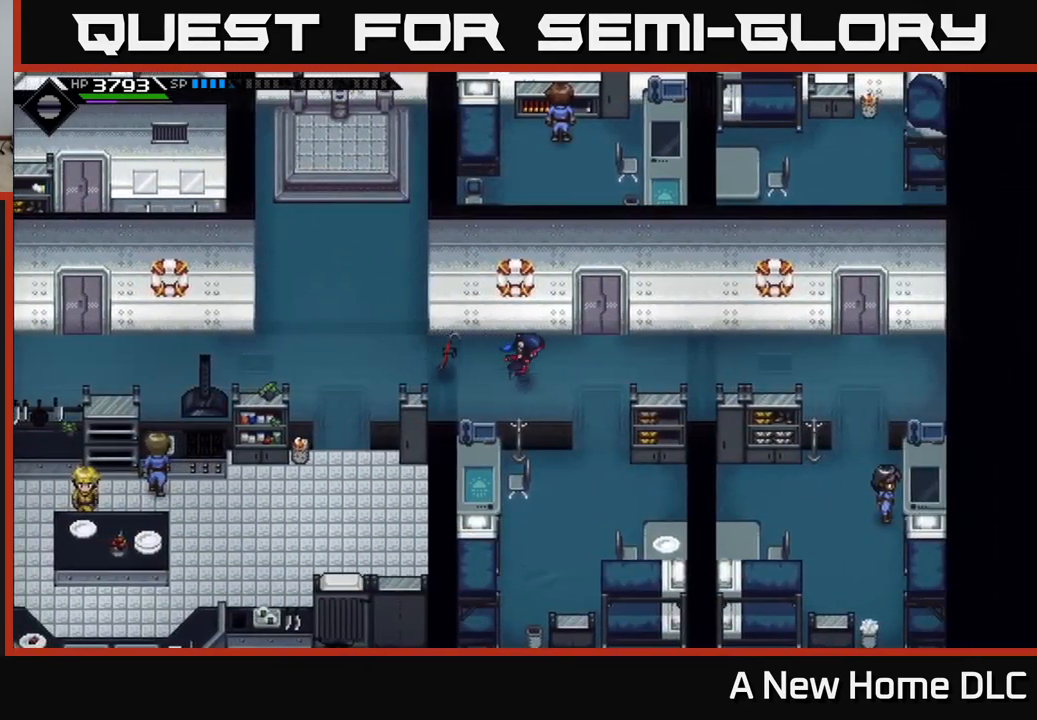
{"buttons": [], "left_stick": "left", "right_stick": "center", "events": [[200, "left_stick", "center"], [250, "left_stick", "left"]]}
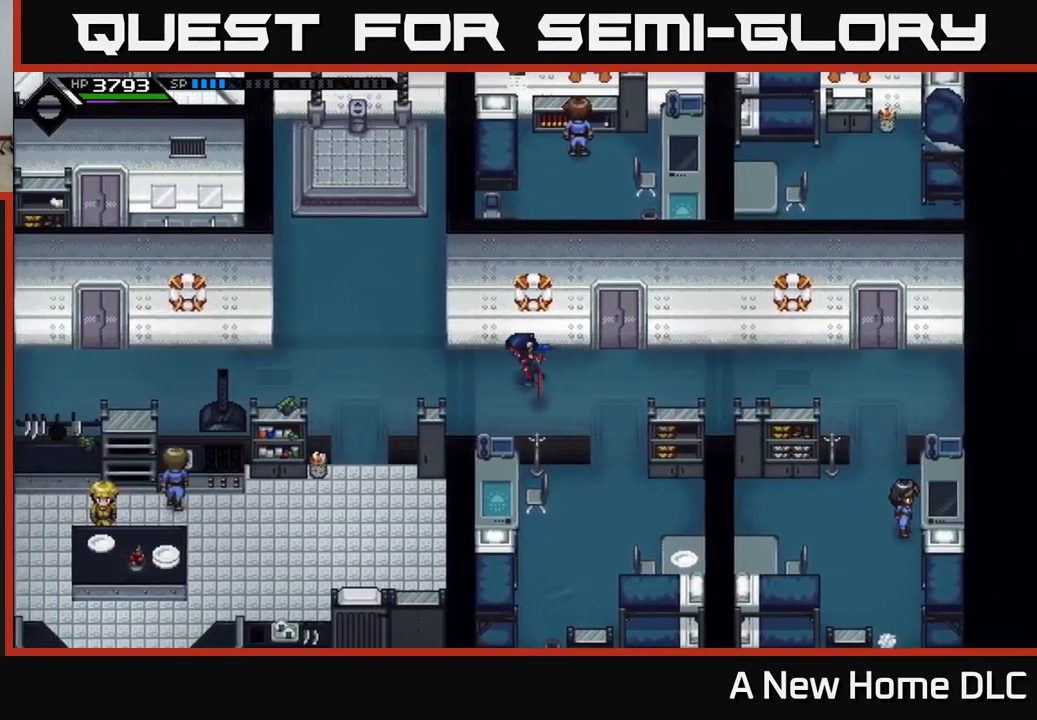
{"buttons": [], "left_stick": "down-left", "right_stick": "center", "events": [[350, "left_stick", "down-left"]]}
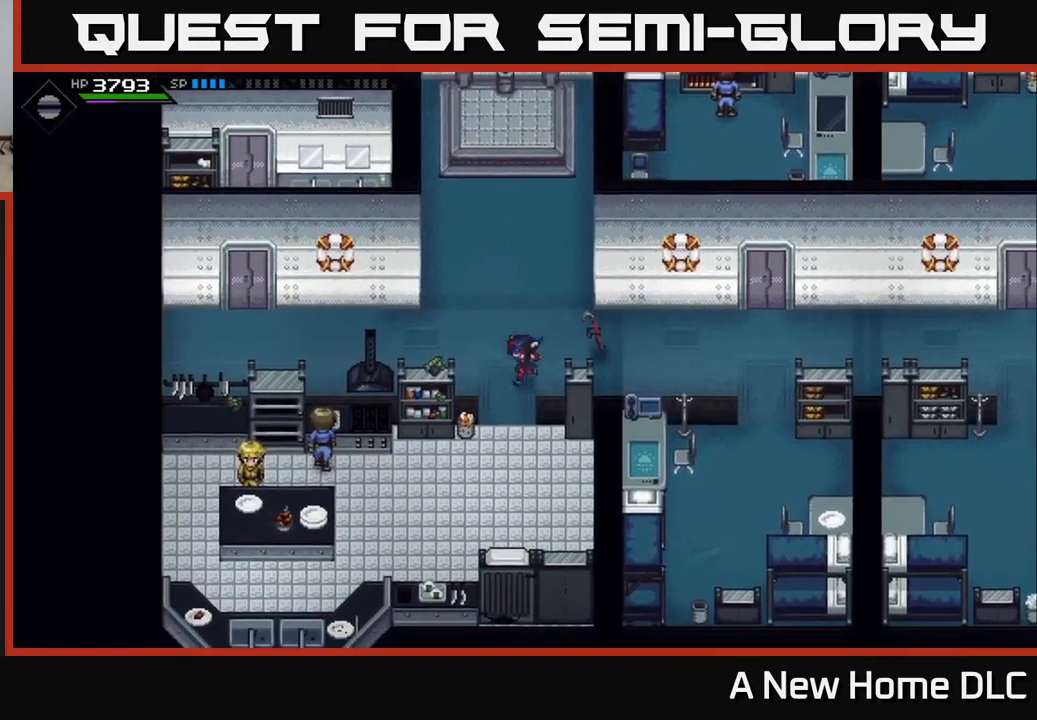
{"buttons": [], "left_stick": "left", "right_stick": "center", "events": [[67, "left_stick", "down"], [267, "left_stick", "down-left"], [450, "left_stick", "left"]]}
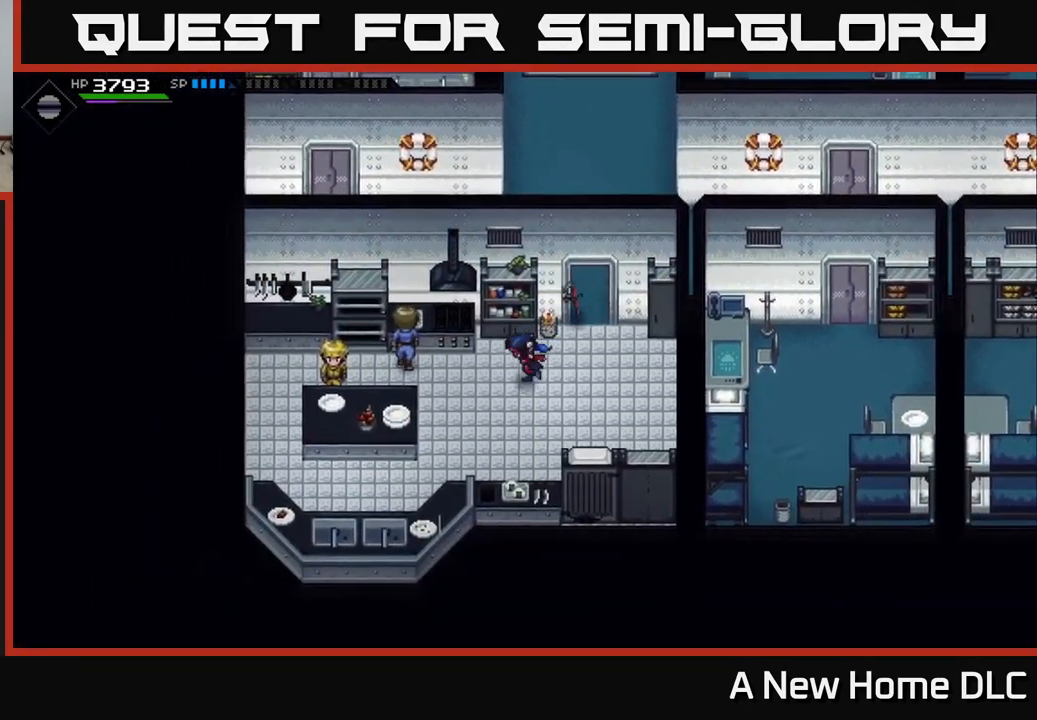
{"buttons": [], "left_stick": "center", "right_stick": "center", "events": [[200, "left_stick", "center"], [217, "A", "down"], [333, "A", "up"]]}
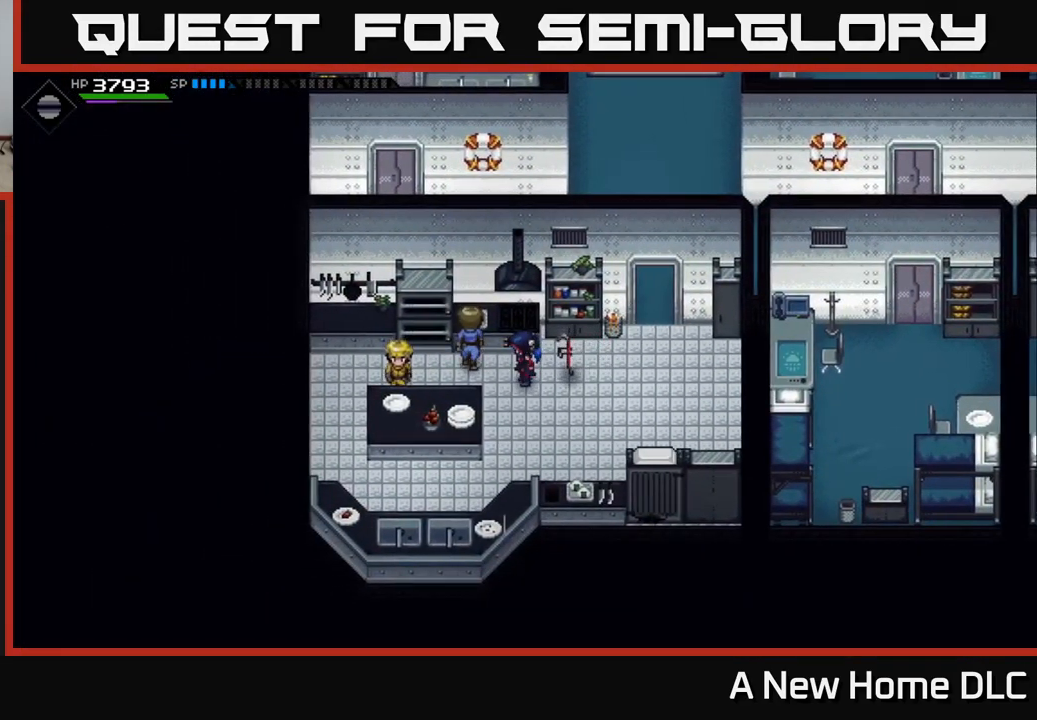
{"buttons": [], "left_stick": "left", "right_stick": "center", "events": [[17, "left_stick", "left"], [167, "left_stick", "center"], [250, "A", "down"], [367, "A", "up"], [417, "left_stick", "left"]]}
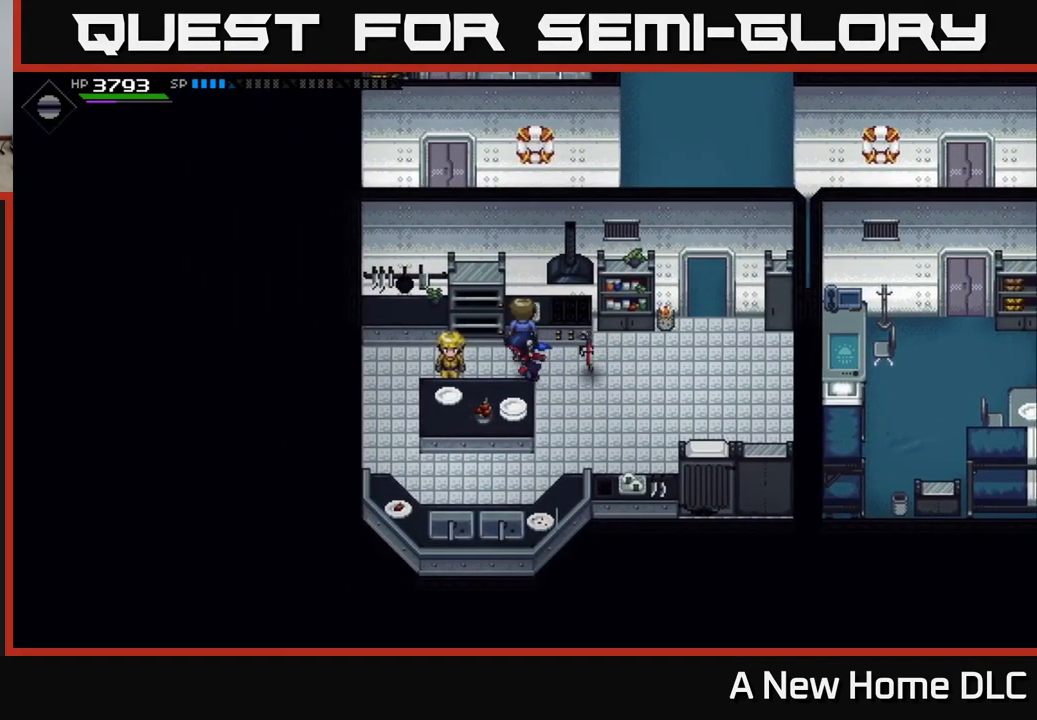
{"buttons": [], "left_stick": "center", "right_stick": "center", "events": [[217, "left_stick", "center"], [250, "A", "down"], [367, "A", "up"]]}
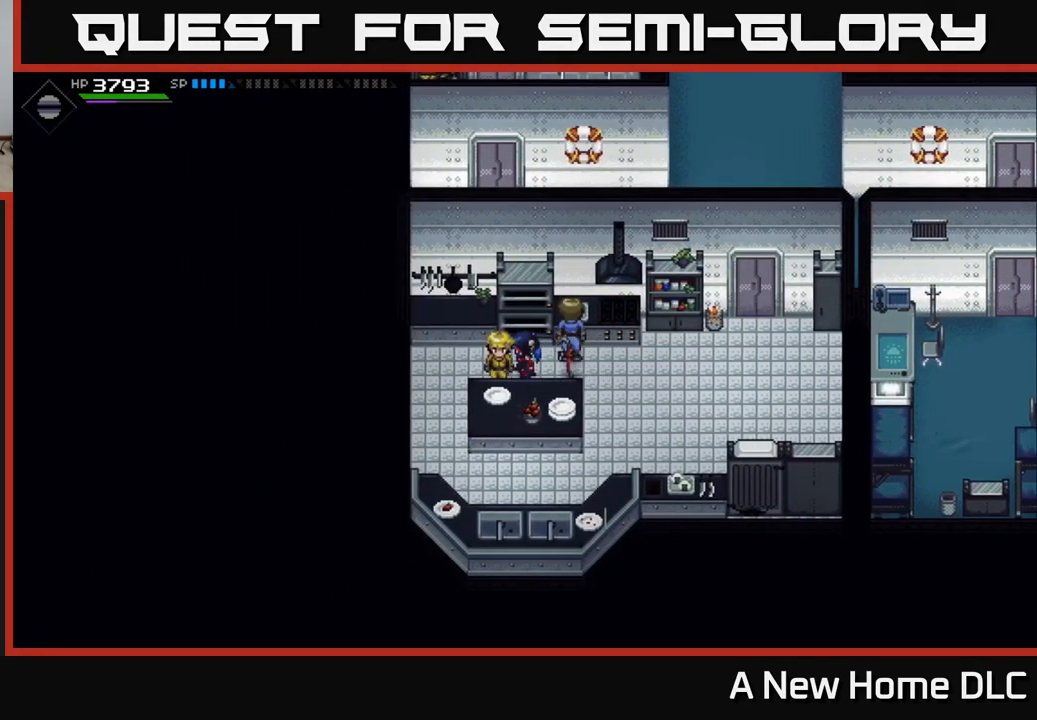
{"buttons": [], "left_stick": "right", "right_stick": "center", "events": [[17, "left_stick", "right"]]}
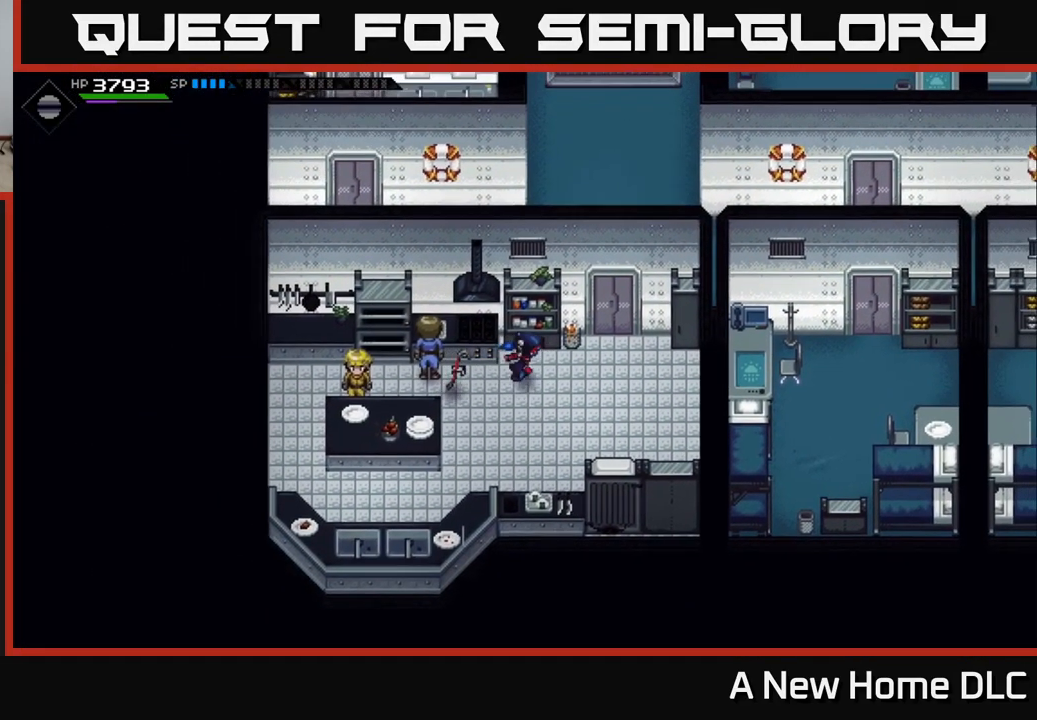
{"buttons": [], "left_stick": "up-left", "right_stick": "center", "events": [[166, "left_stick", "up-right"], [316, "left_stick", "up"], [433, "left_stick", "up-left"]]}
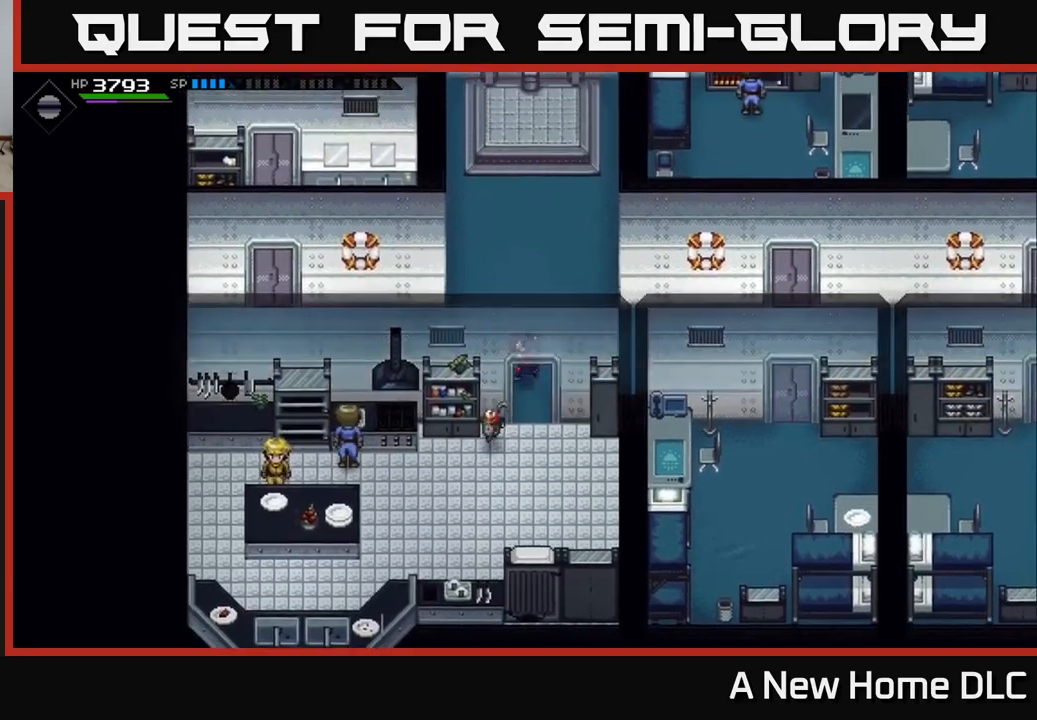
{"buttons": [], "left_stick": "left", "right_stick": "center", "events": [[100, "left_stick", "left"]]}
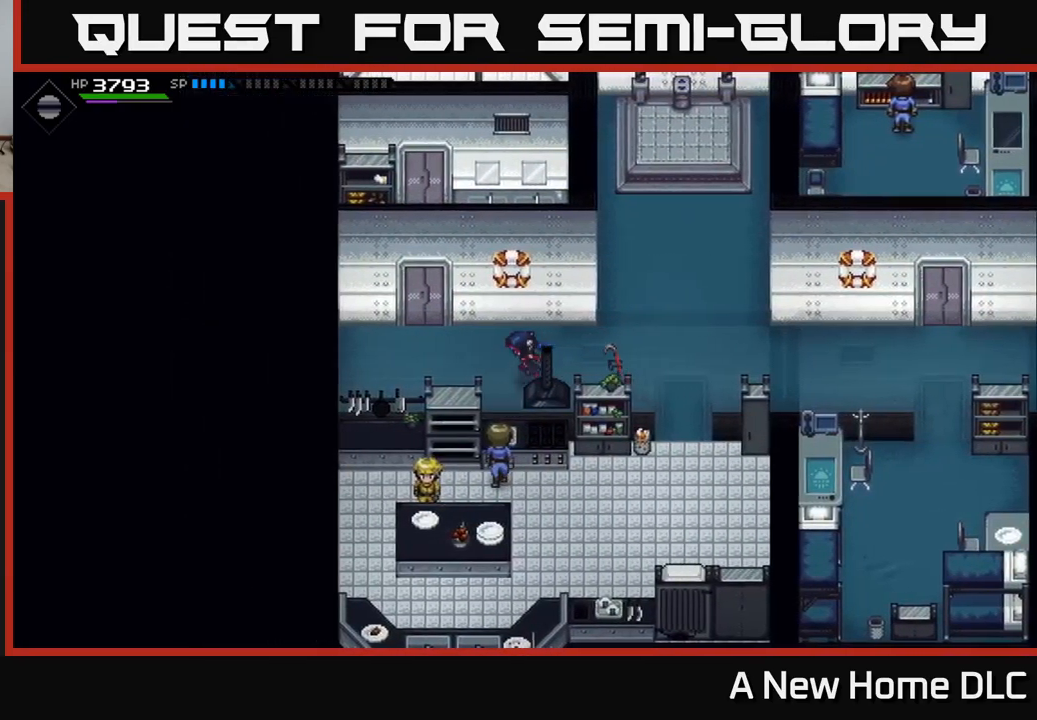
{"buttons": [], "left_stick": "up", "right_stick": "center", "events": [[334, "left_stick", "up"]]}
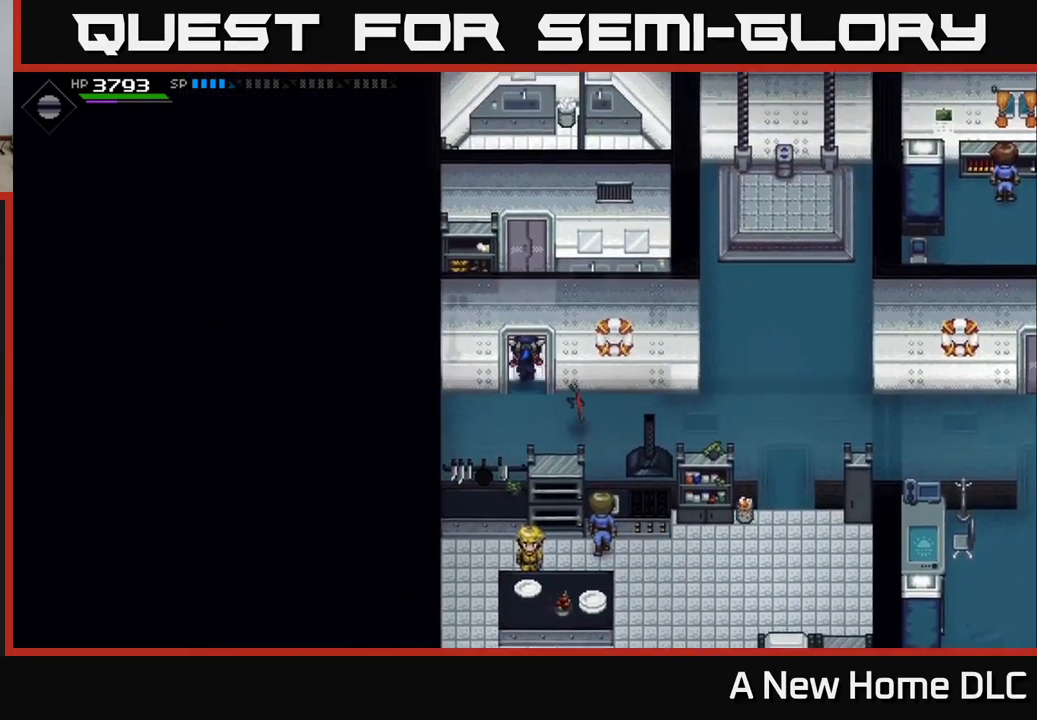
{"buttons": [], "left_stick": "up", "right_stick": "center", "events": []}
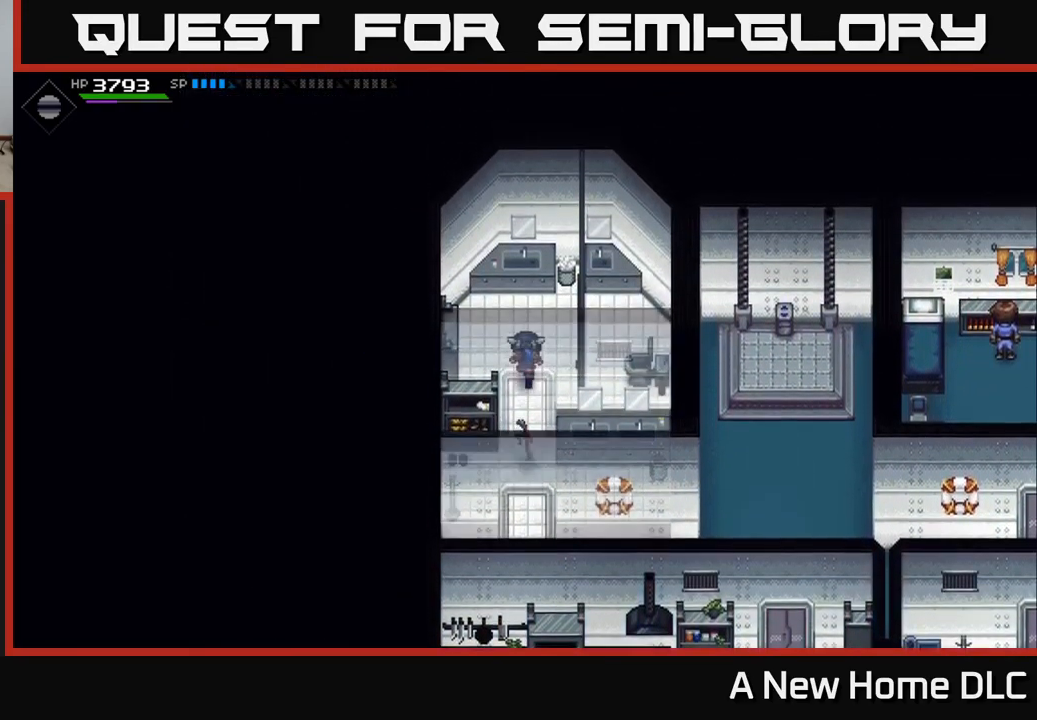
{"buttons": [], "left_stick": "down", "right_stick": "center", "events": [[84, "left_stick", "center"], [334, "left_stick", "down"]]}
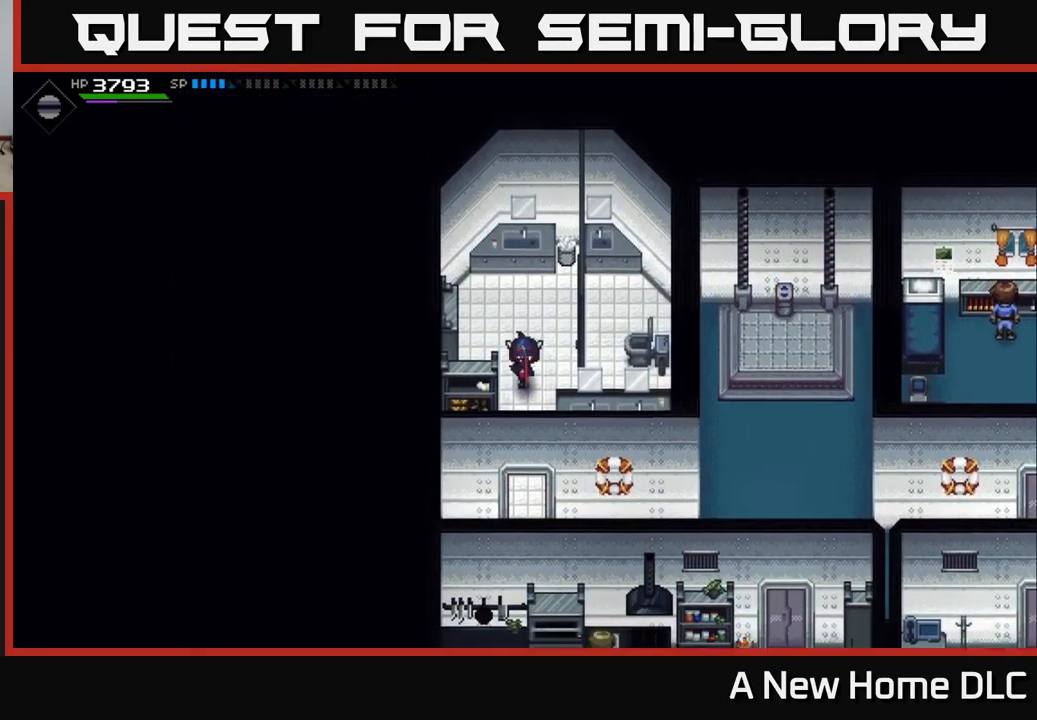
{"buttons": [], "left_stick": "right", "right_stick": "center", "events": [[417, "left_stick", "right"]]}
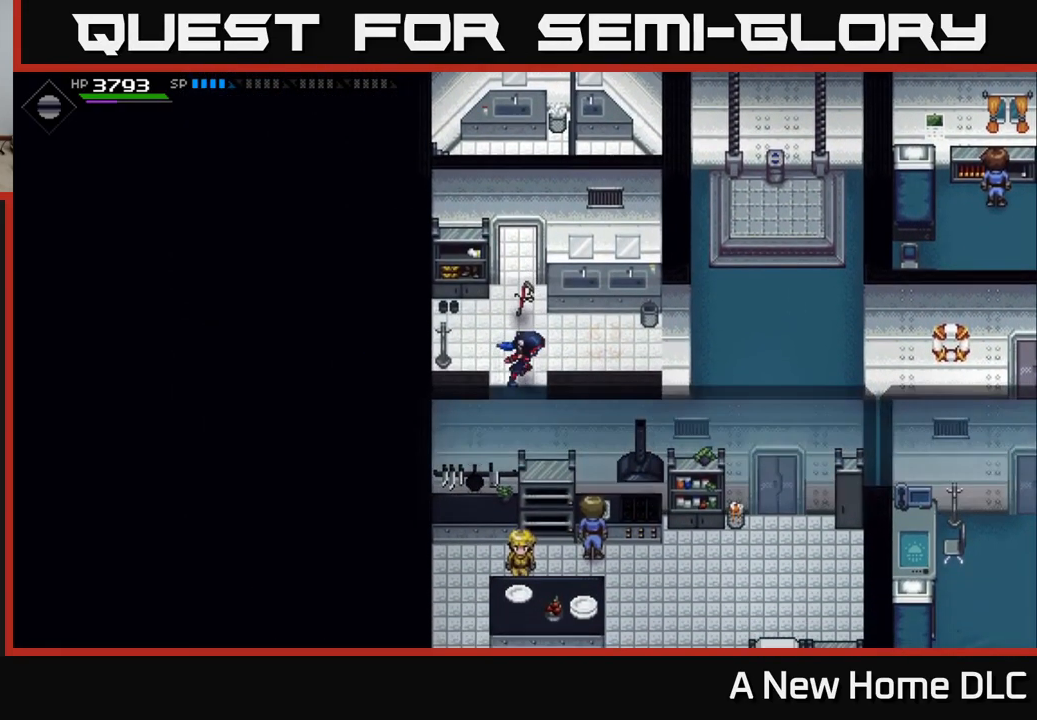
{"buttons": [], "left_stick": "down", "right_stick": "center", "events": [[334, "left_stick", "down"]]}
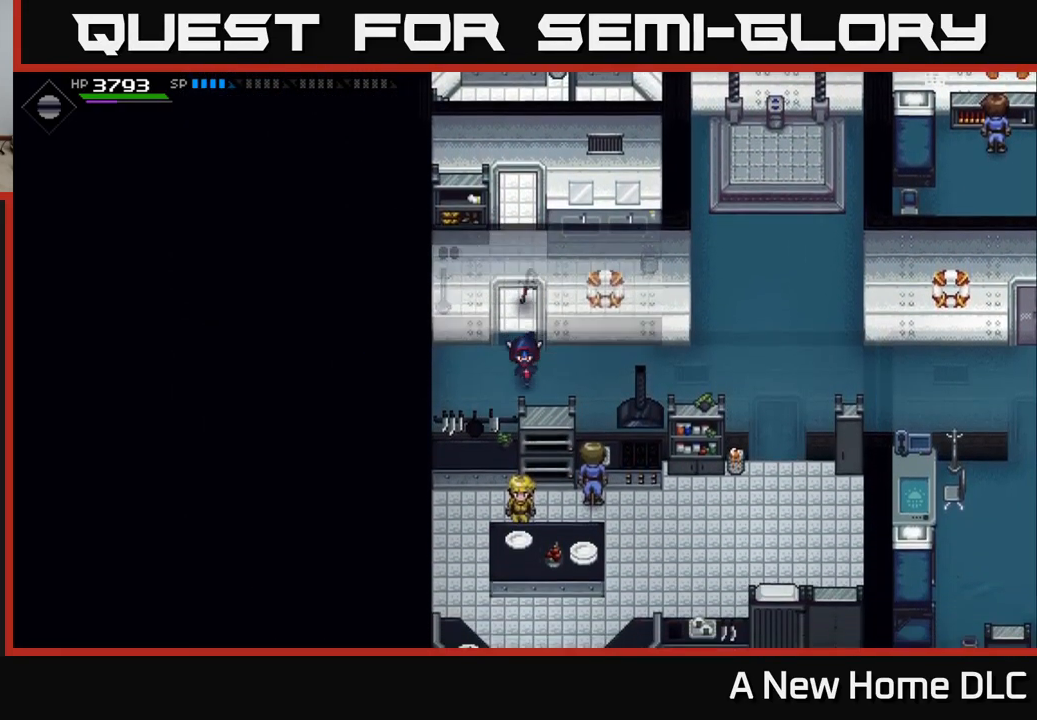
{"buttons": [], "left_stick": "right", "right_stick": "center", "events": [[34, "left_stick", "down-right"], [134, "left_stick", "right"]]}
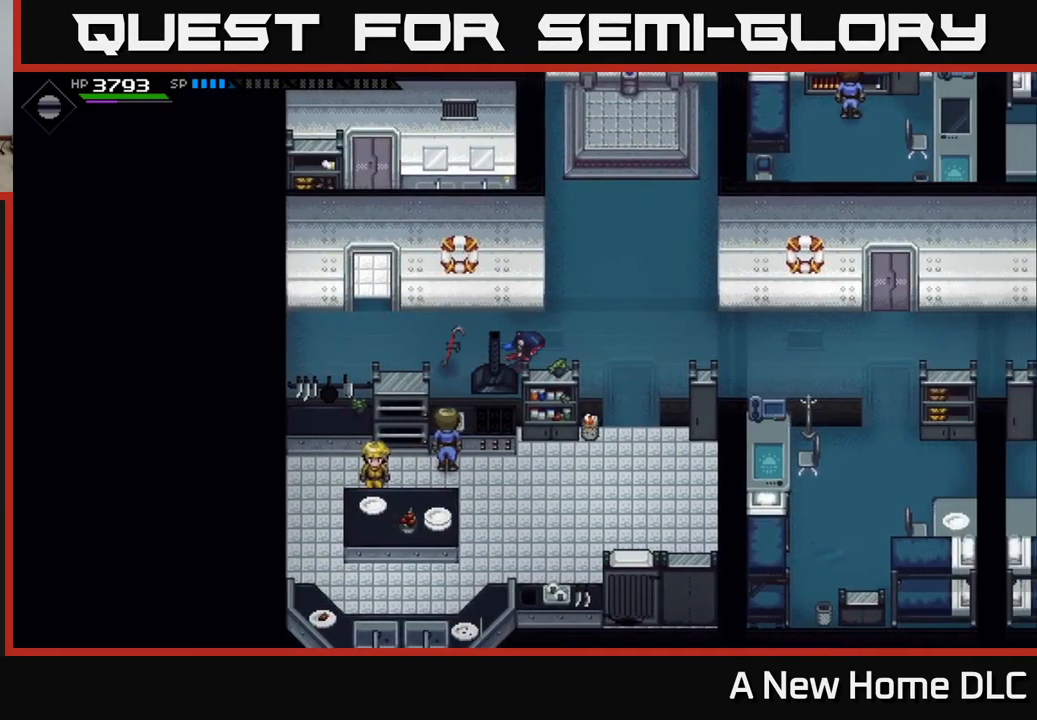
{"buttons": [], "left_stick": "right", "right_stick": "center", "events": []}
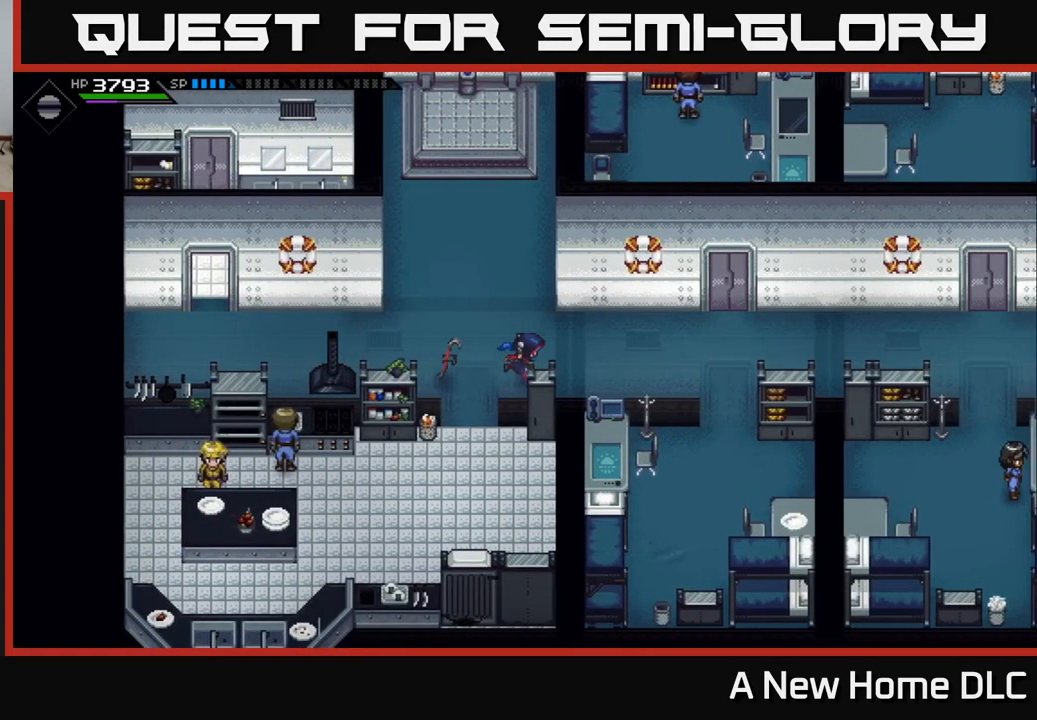
{"buttons": [], "left_stick": "right", "right_stick": "center", "events": []}
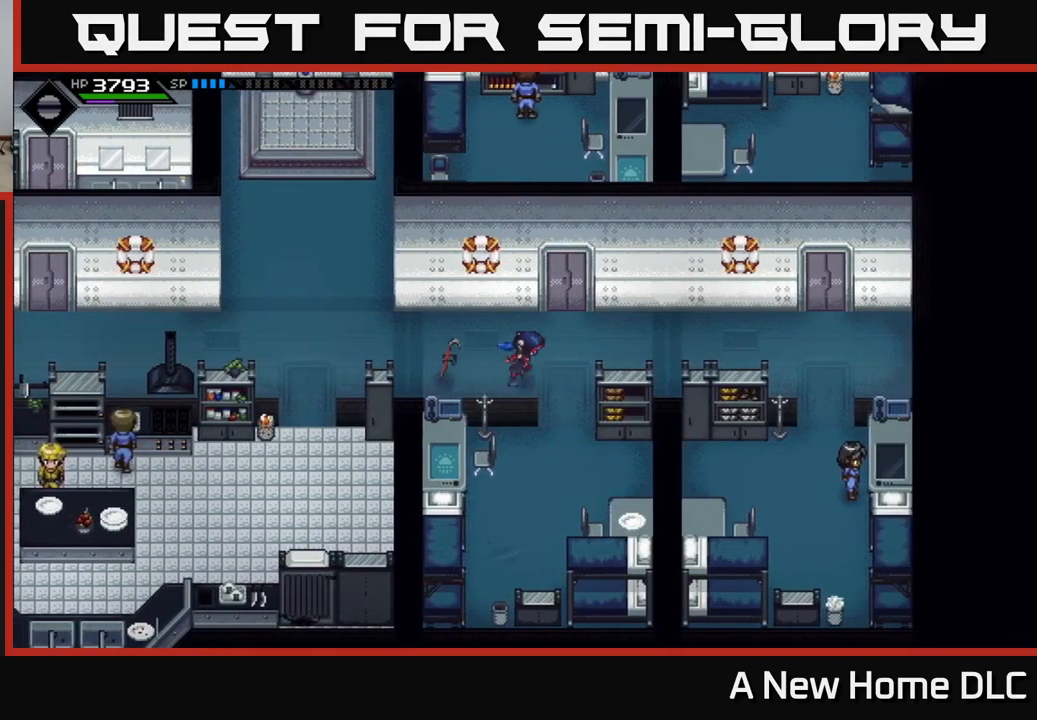
{"buttons": [], "left_stick": "right", "right_stick": "center", "events": [[134, "left_stick", "up-right"], [234, "left_stick", "right"]]}
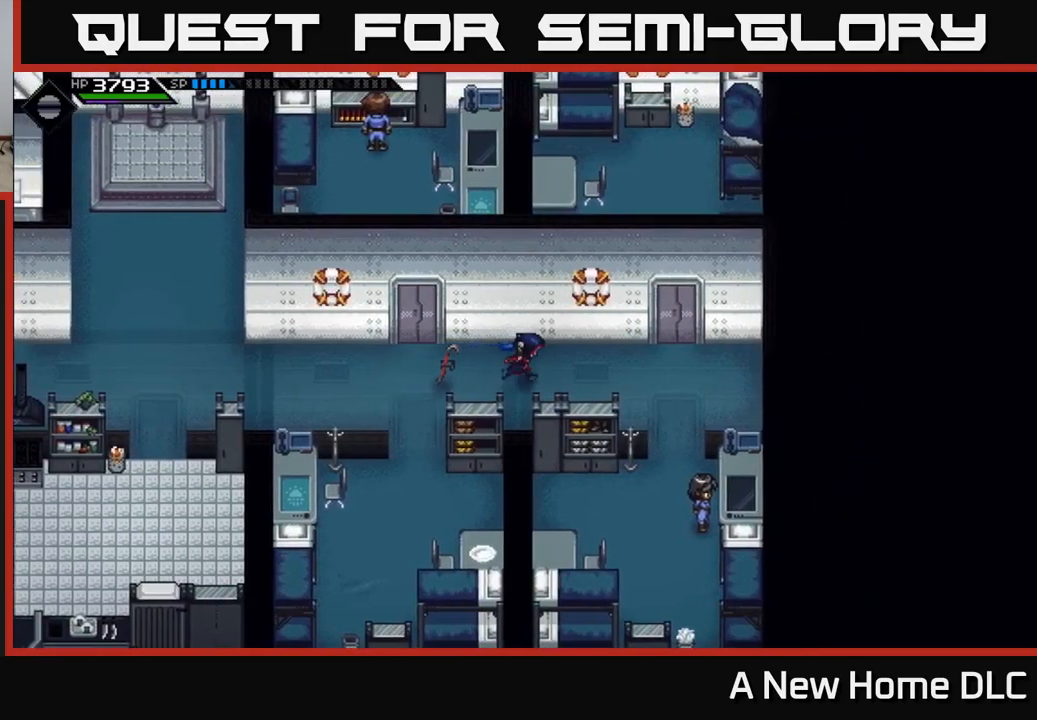
{"buttons": [], "left_stick": "down", "right_stick": "center", "events": [[483, "left_stick", "down"]]}
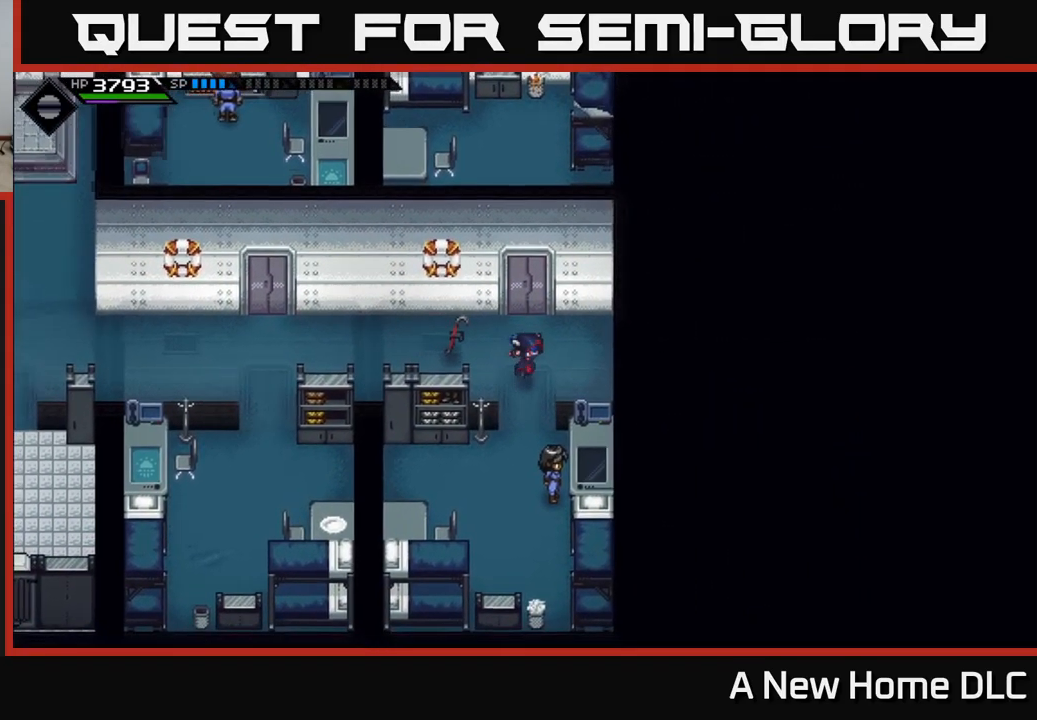
{"buttons": [], "left_stick": "center", "right_stick": "center", "events": [[350, "A", "down"], [350, "left_stick", "center"], [500, "A", "up"]]}
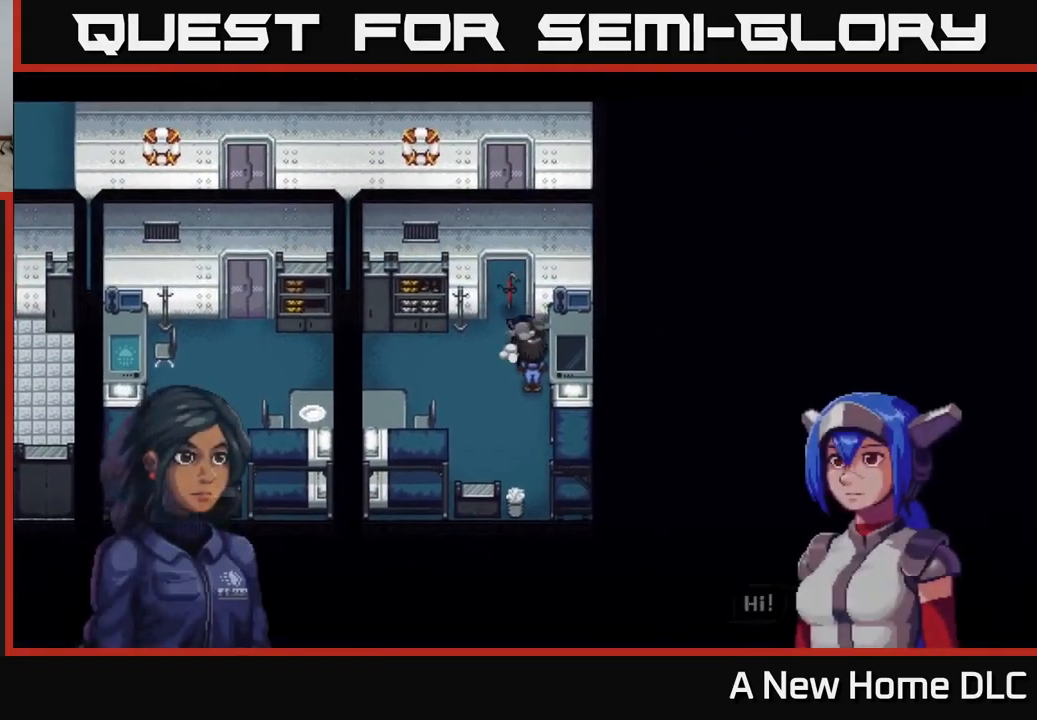
{"buttons": [], "left_stick": "center", "right_stick": "center", "events": []}